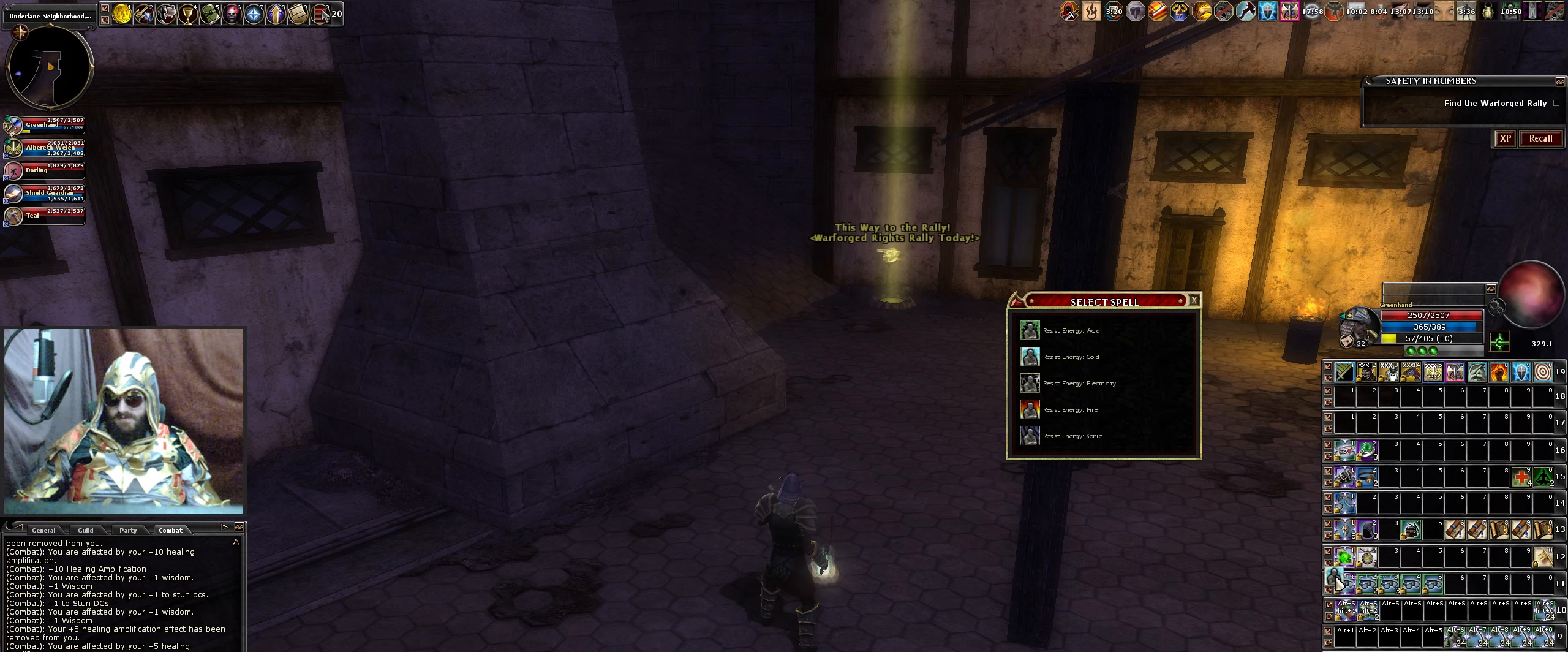
Gameplay with keyboard and mouse; each line is a JSON object with the keys and mouse buttons held at the frame after it. "events" lists presses ("down") and releases ("up") of ".", "/", "0", "1", "2", "3", "4", "5", "6", "7", "8", "9", "a", "alt_l", "alt_r", "b", "backslash", "backspace", "c", "caps_lock", "comma", "ctrl_l", "ctrl_r", "d", "down", "e", "equals", "escape", "f", "f1", "f10", "f11", "f12", "f2", "f3", "f4", "f5", "f6", "f7", "f8", "f9", "g", "h", "i", "j", "k", "l", "lbracket", "left", "m", "minus", "n", "num0", "num1", "num2", "num3", "num4", "num5", "num6", "num7", "num8", "num9", "o", "p", "q", "quote", "r", "rbracket", "return", "right", "s", "semicolon", "shift_l", "shift_r", "space", "super", "t", "tab", "tilde", "u", "up", "v", "w", "x", "y", "z", "mouse_left", "mouse_wheel" and "mouse_right" between this image and that frame as [ms after this image, input, new state], when the widget could be followed in between. "mouse_left", "mouse_wheel", "mouse_right" = the "left", "wheel", "right" buttons of the "mouse" list. No other keys are recorded. "wheel" means that the mouse wheel is clicked or scrolled. Not read: mouse_move.
{"keys": [], "mouse": ["left"], "events": []}
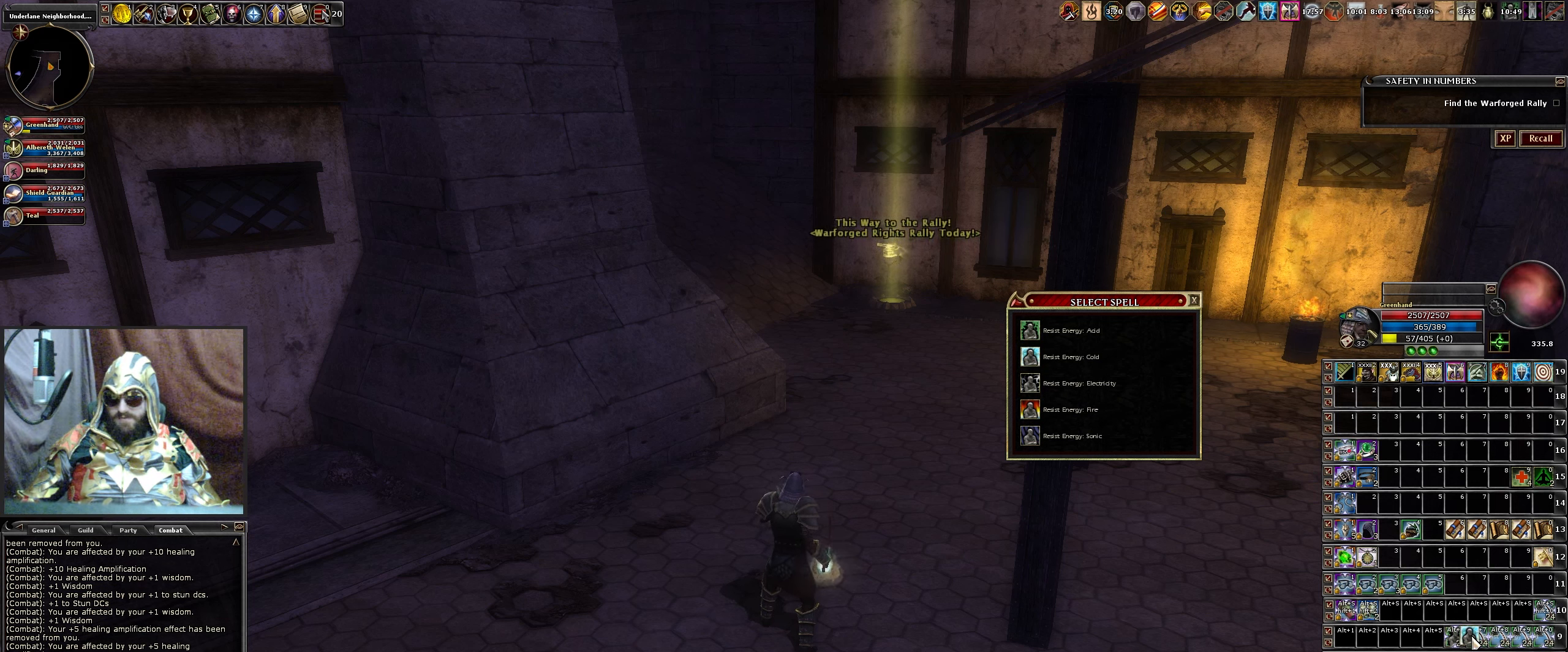
{"keys": [], "mouse": ["left"], "events": []}
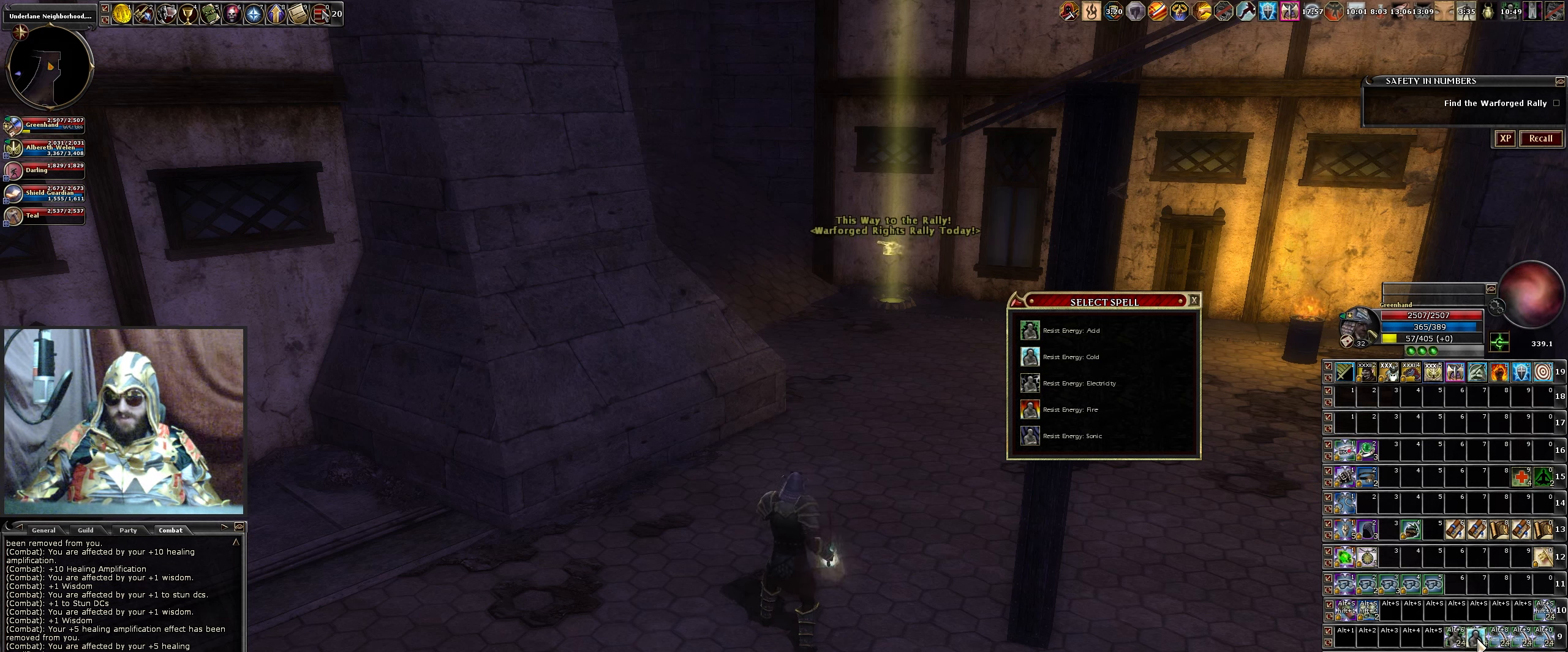
{"keys": [], "mouse": [], "events": [[200, "mouse_left", "up"]]}
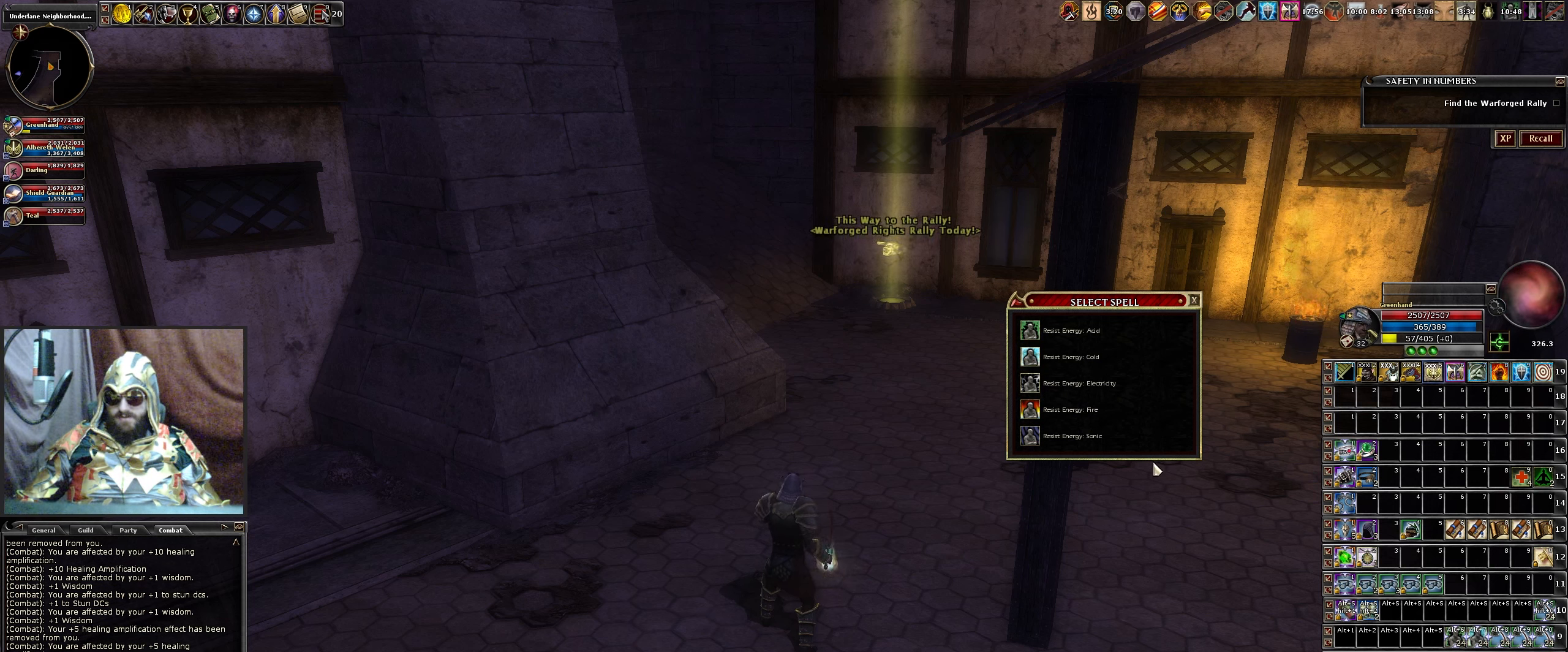
{"keys": [], "mouse": [], "events": []}
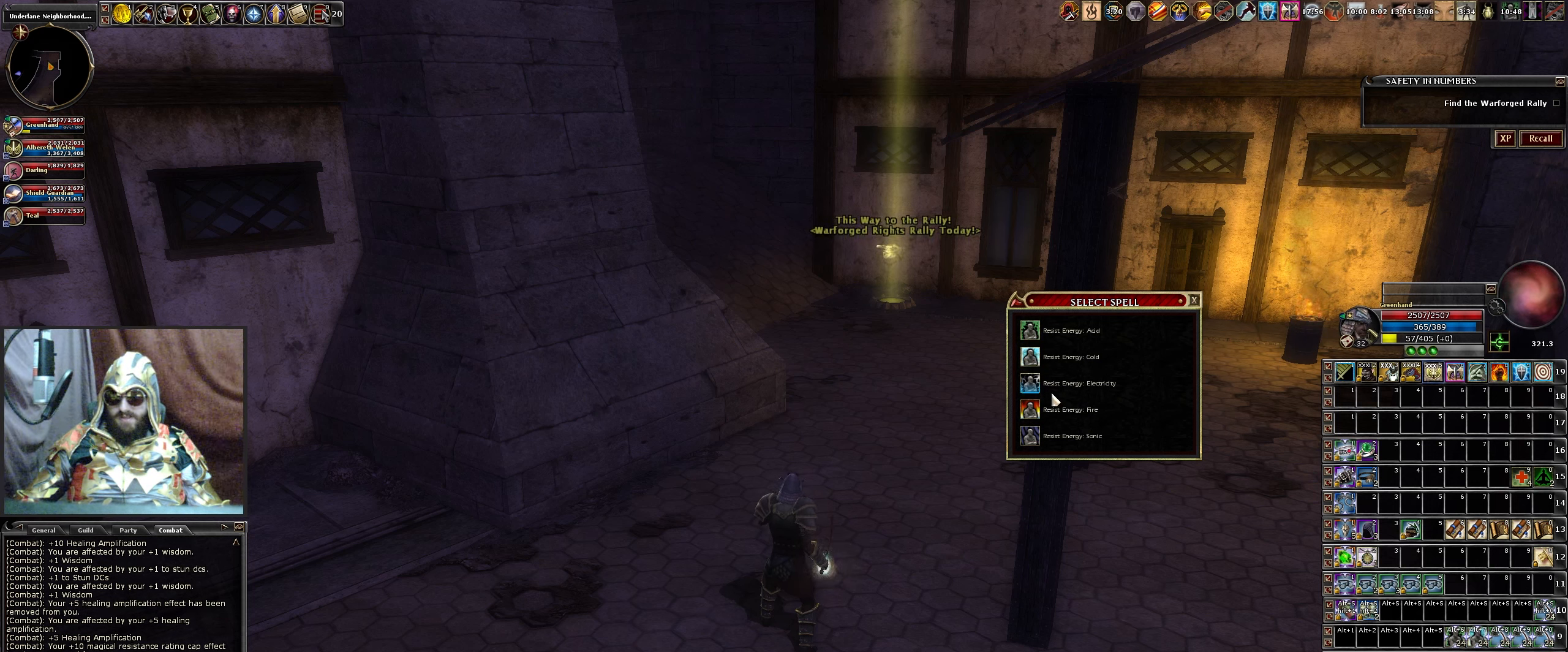
{"keys": [], "mouse": ["left"], "events": [[483, "mouse_left", "down"]]}
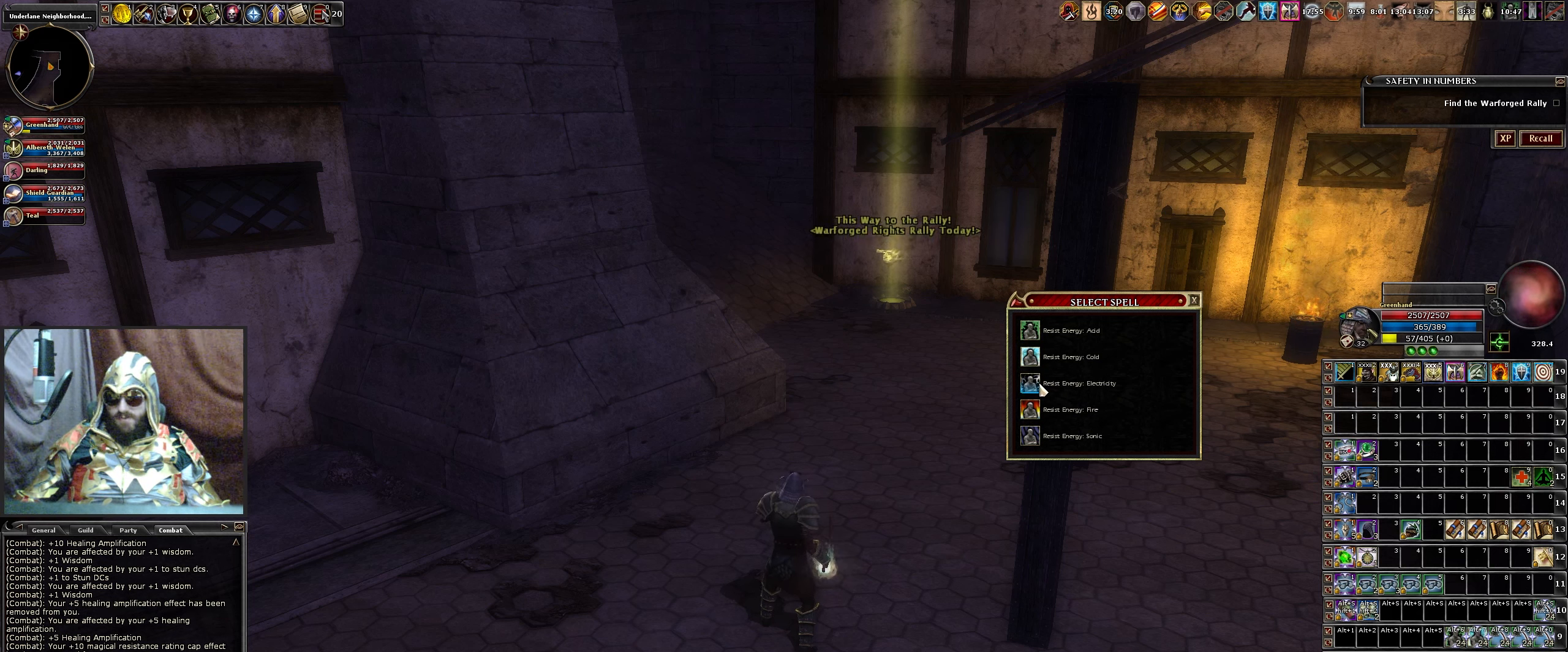
{"keys": [], "mouse": ["left"], "events": []}
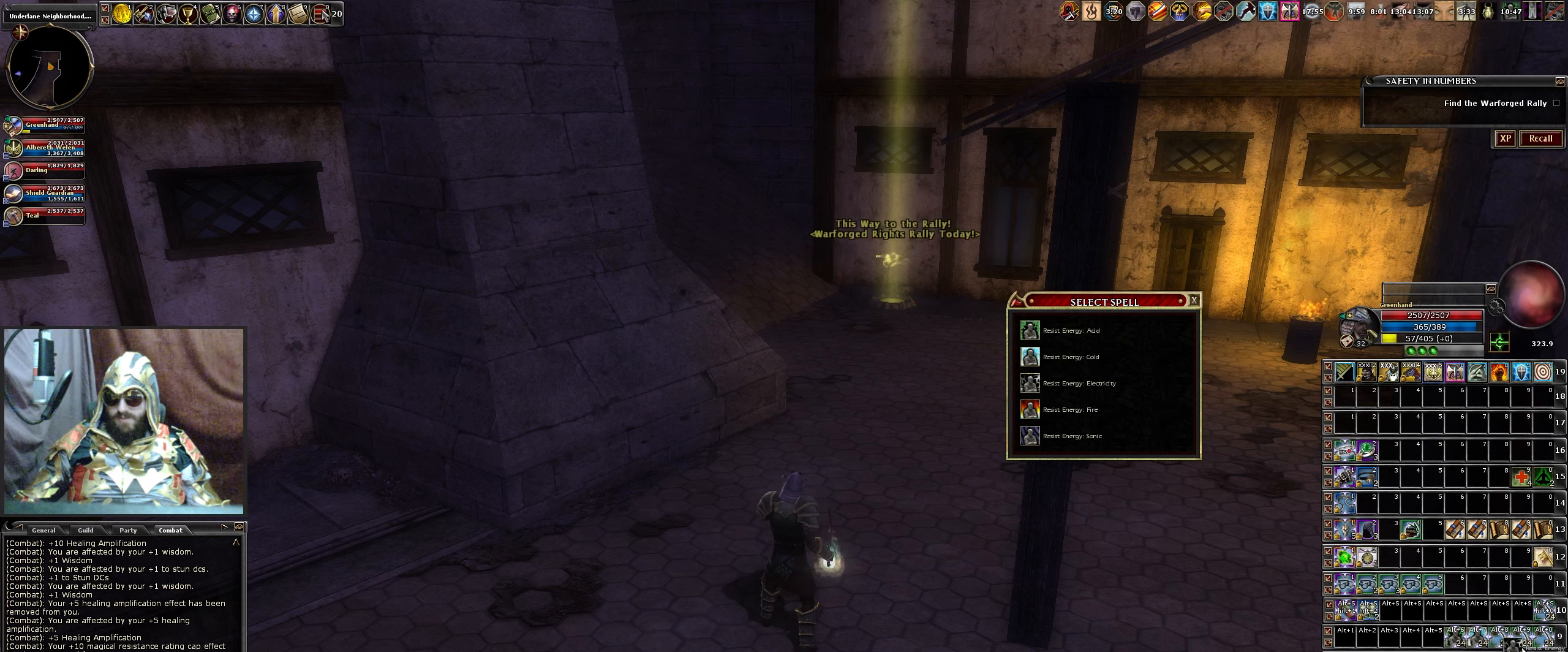
{"keys": [], "mouse": ["left"], "events": []}
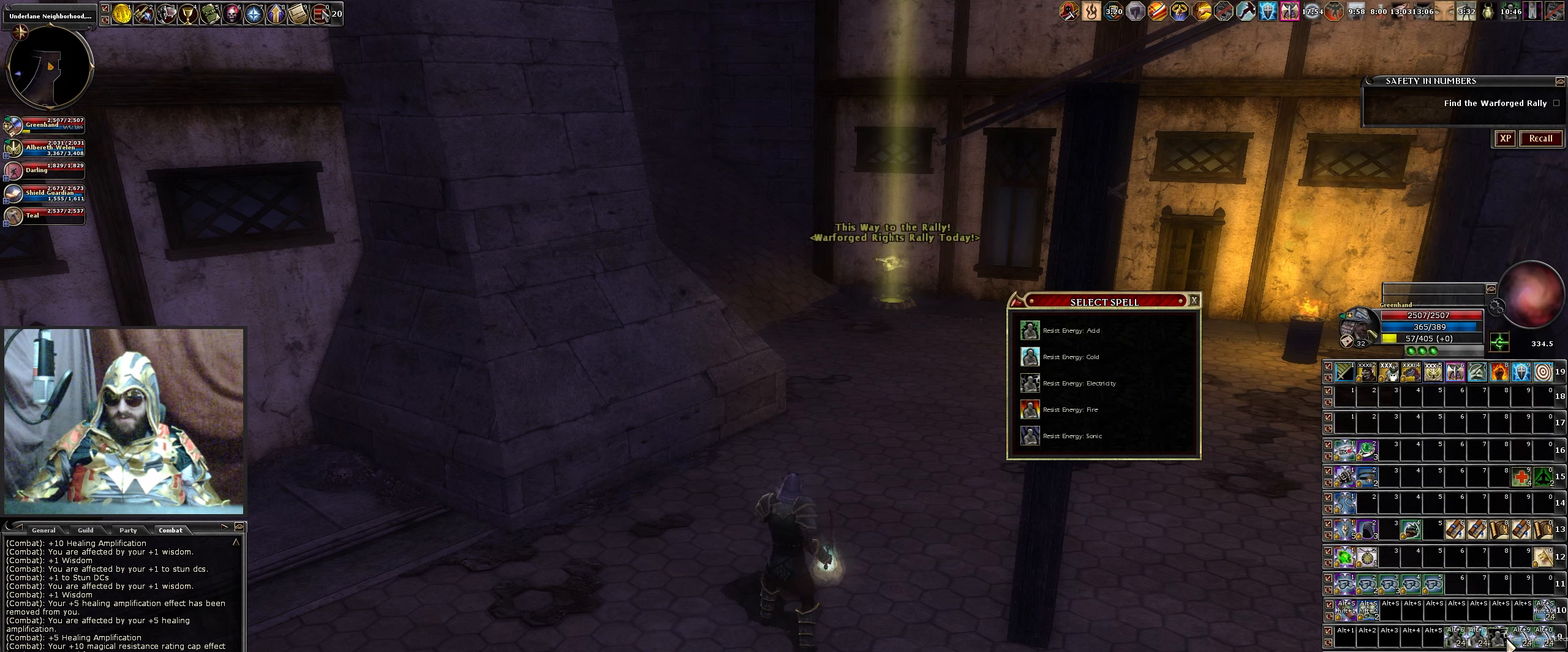
{"keys": [], "mouse": [], "events": [[200, "mouse_left", "up"]]}
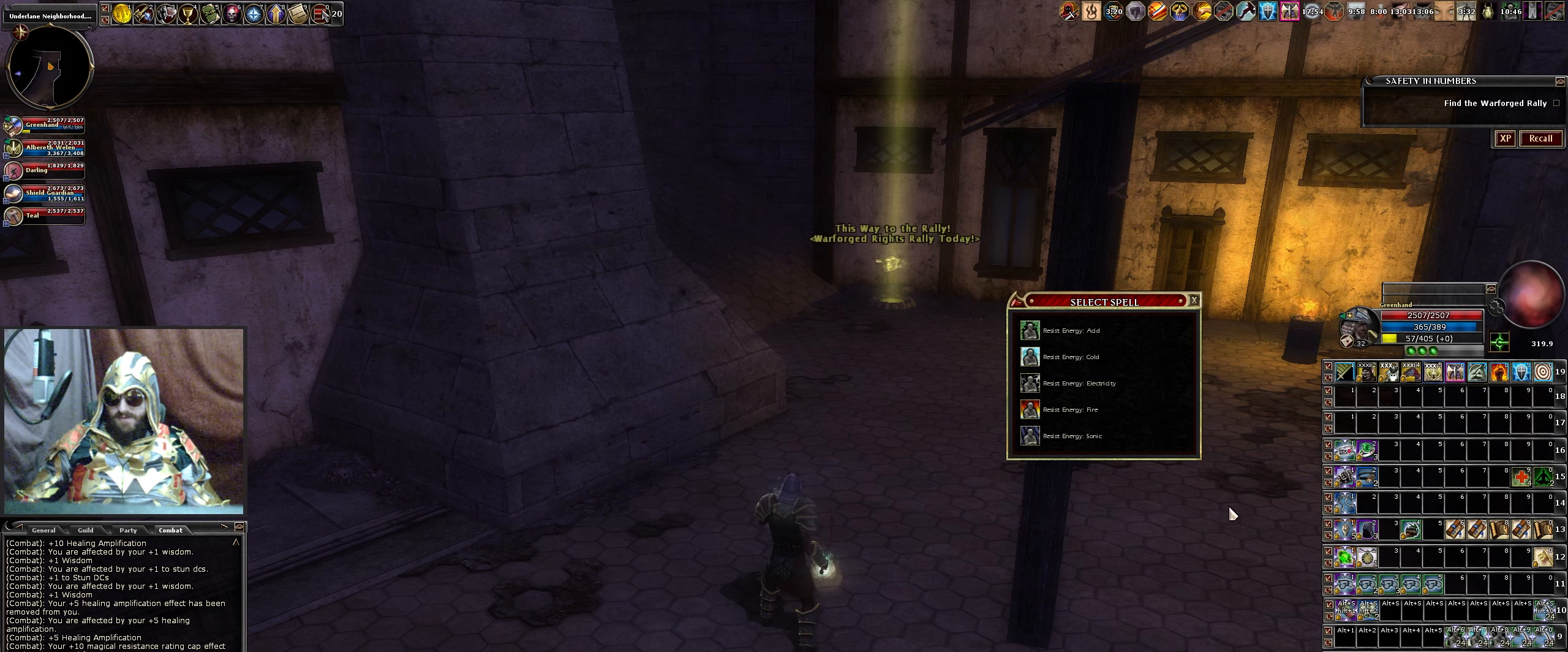
{"keys": [], "mouse": [], "events": []}
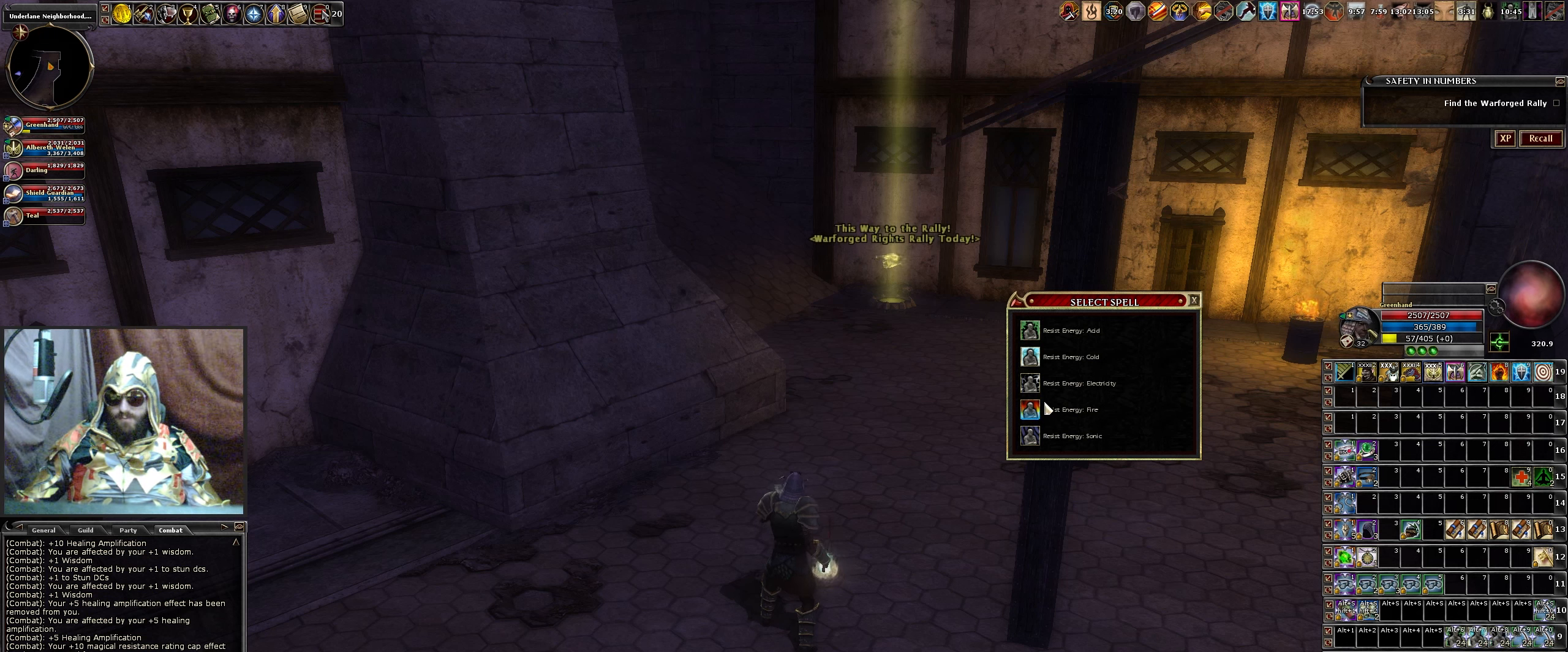
{"keys": [], "mouse": [], "events": []}
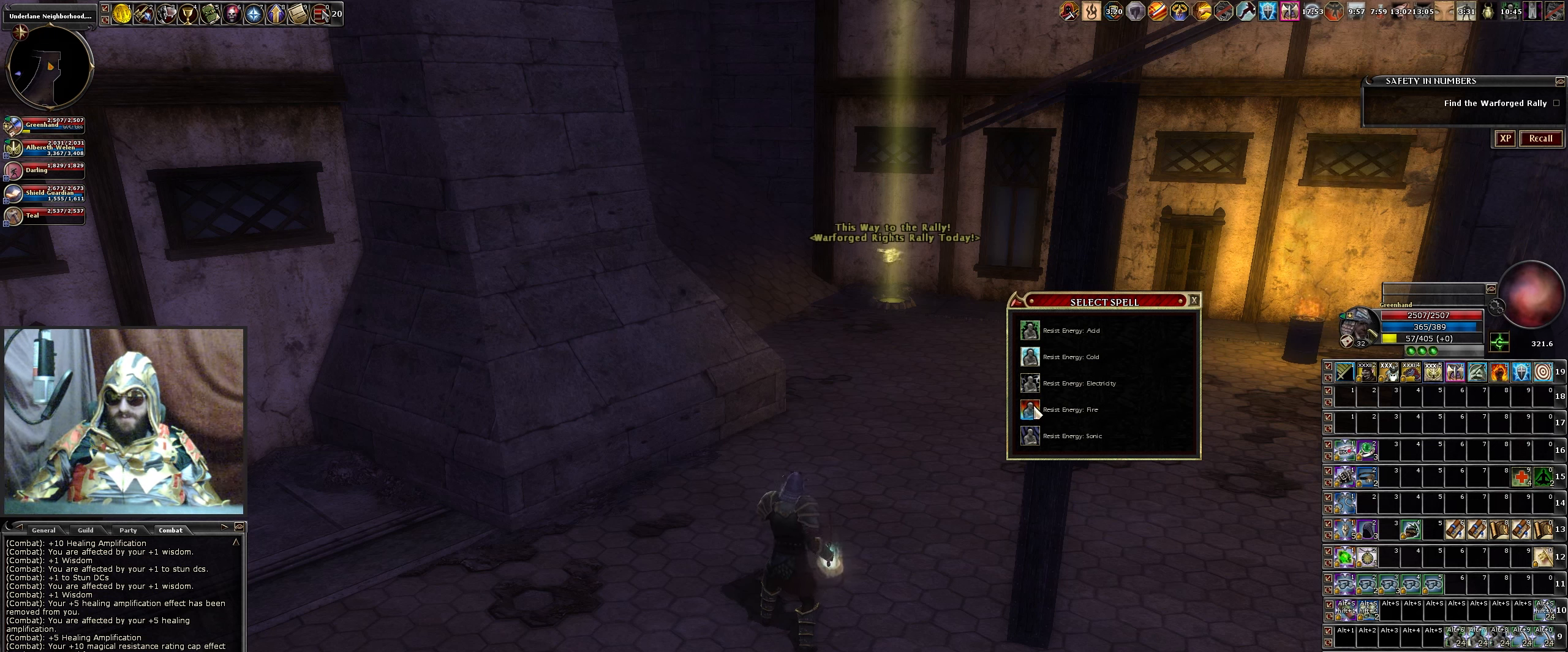
{"keys": [], "mouse": ["left"], "events": [[233, "mouse_left", "down"]]}
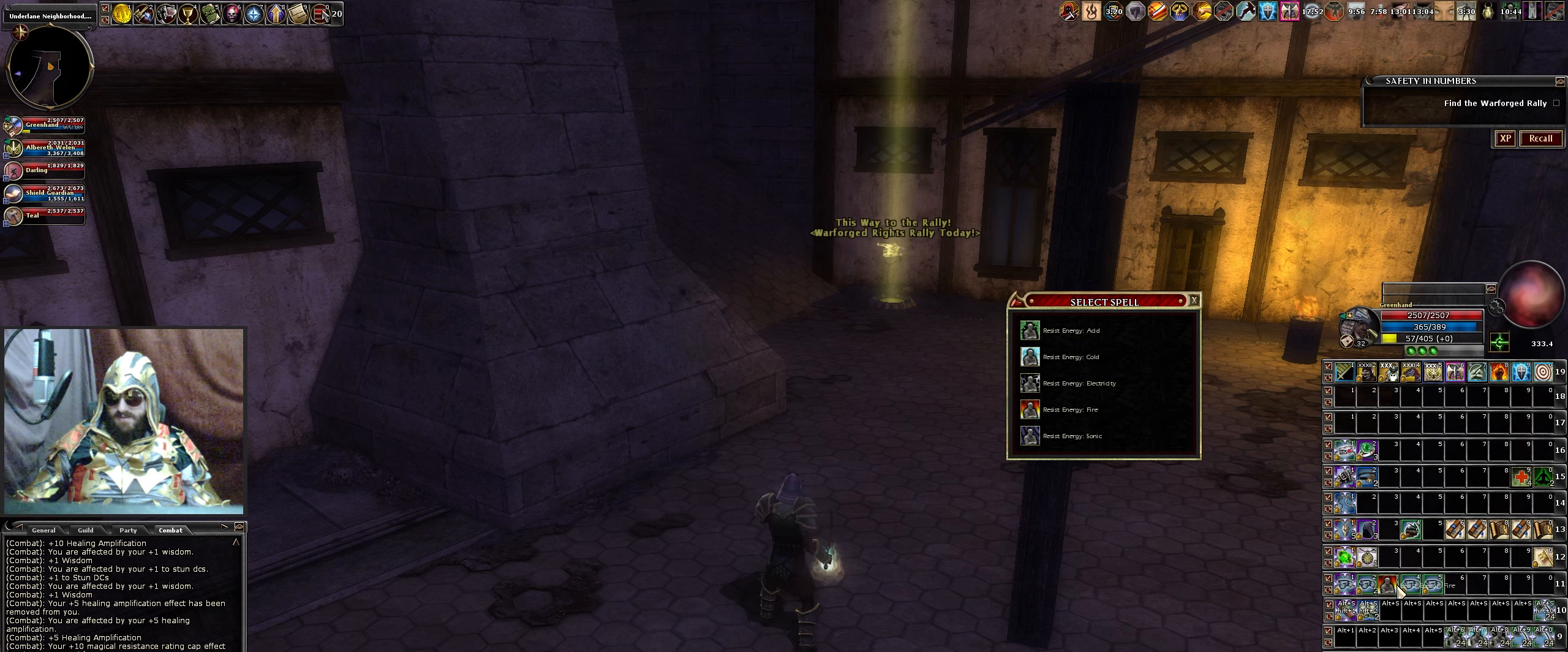
{"keys": [], "mouse": ["left"], "events": []}
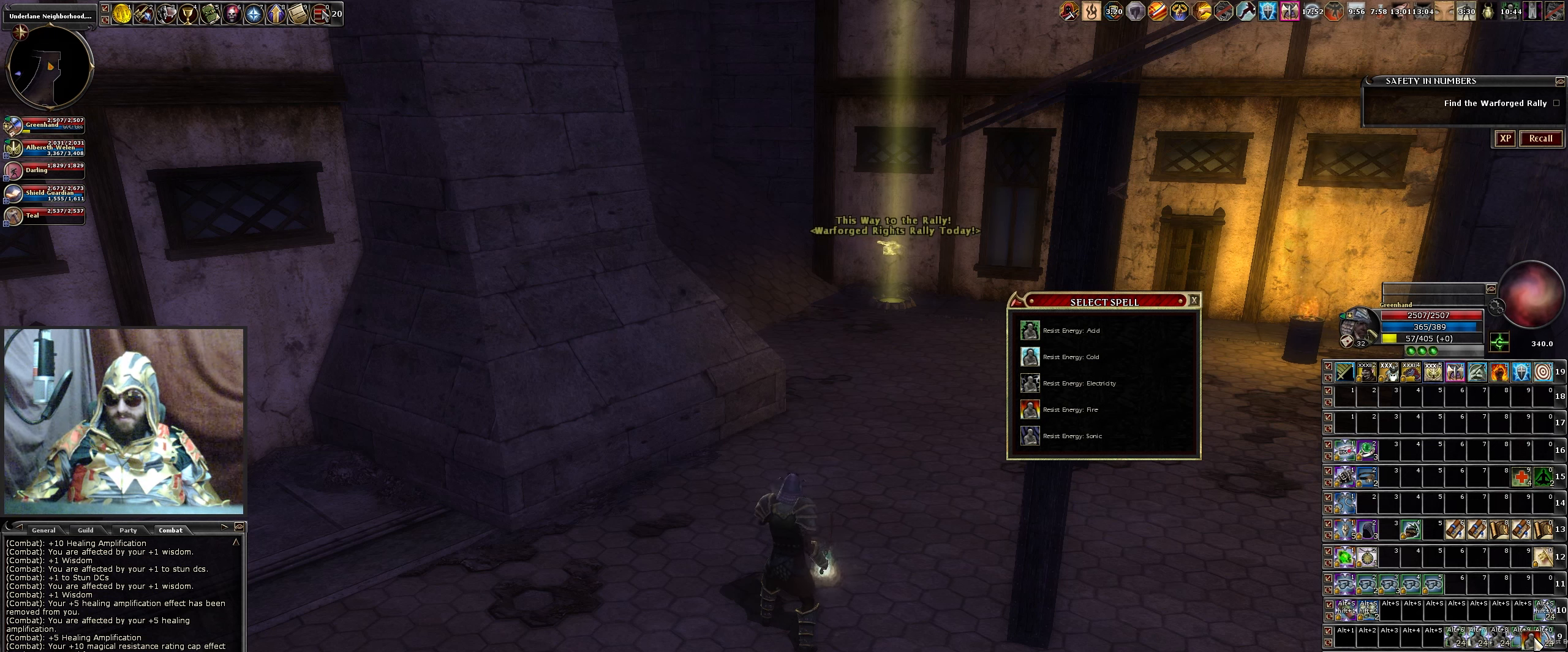
{"keys": [], "mouse": ["left"], "events": []}
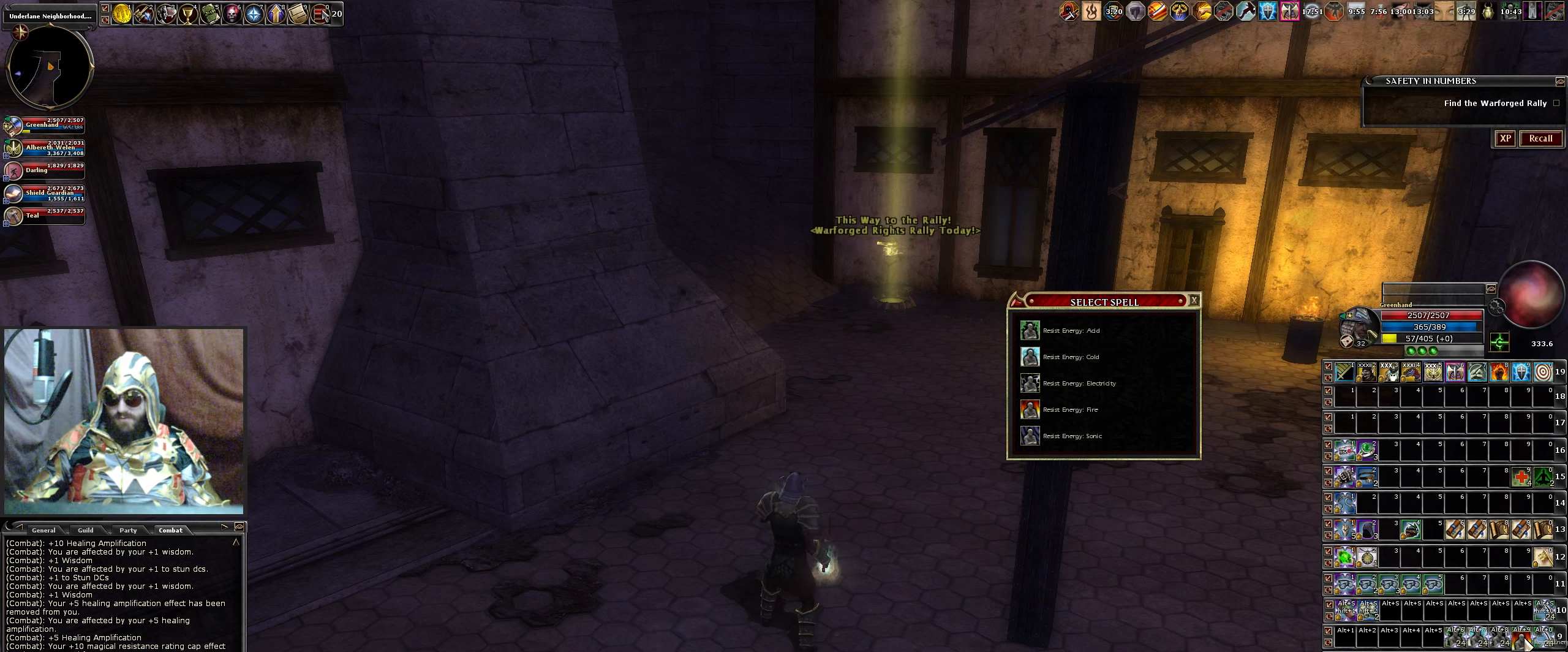
{"keys": [], "mouse": [], "events": [[183, "mouse_left", "up"]]}
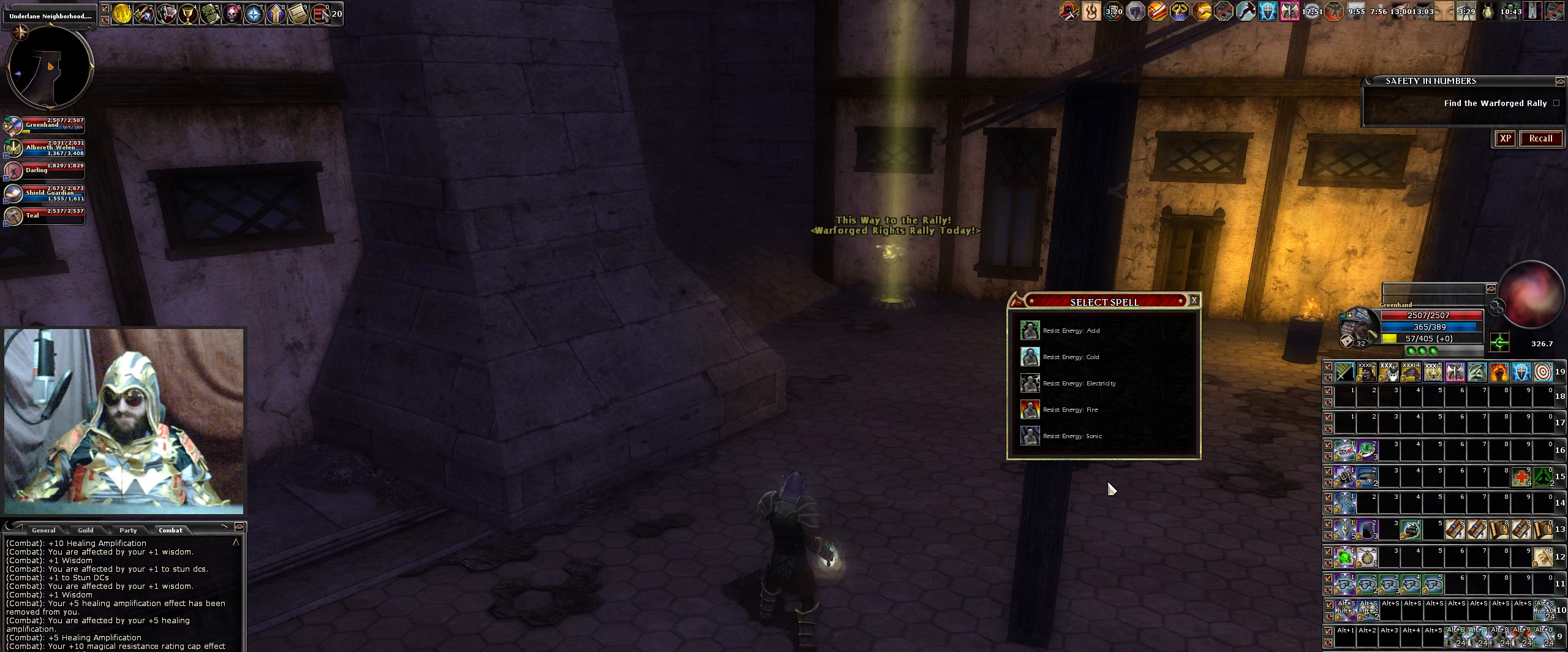
{"keys": [], "mouse": [], "events": []}
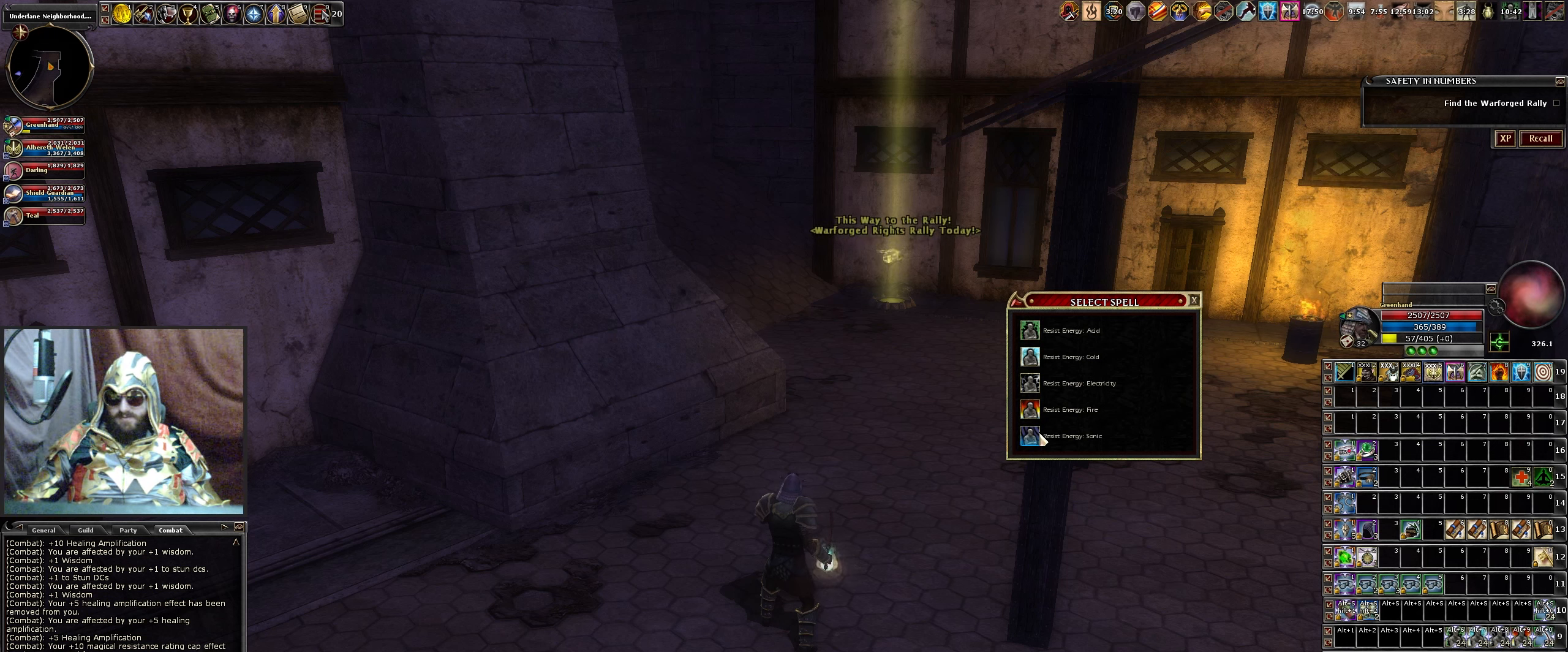
{"keys": [], "mouse": ["left"], "events": [[367, "mouse_left", "down"]]}
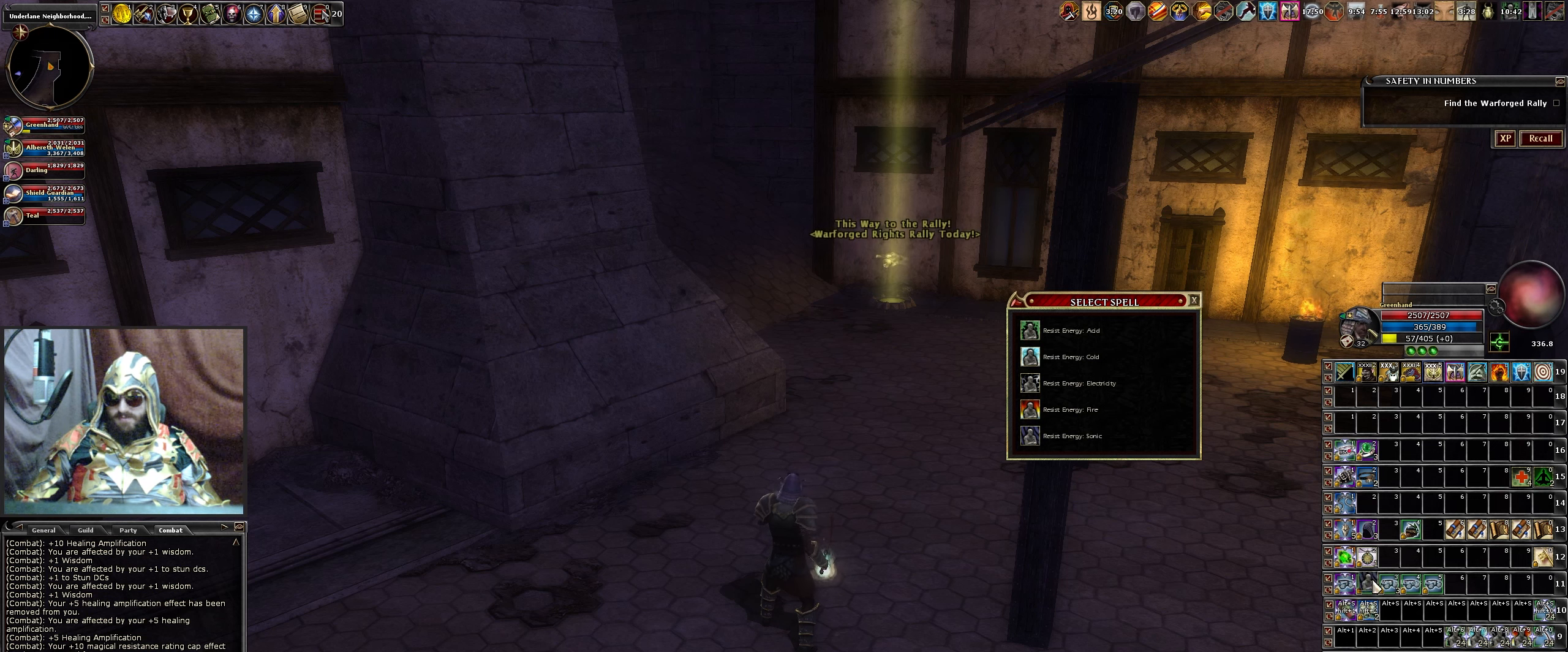
{"keys": [], "mouse": ["left"], "events": []}
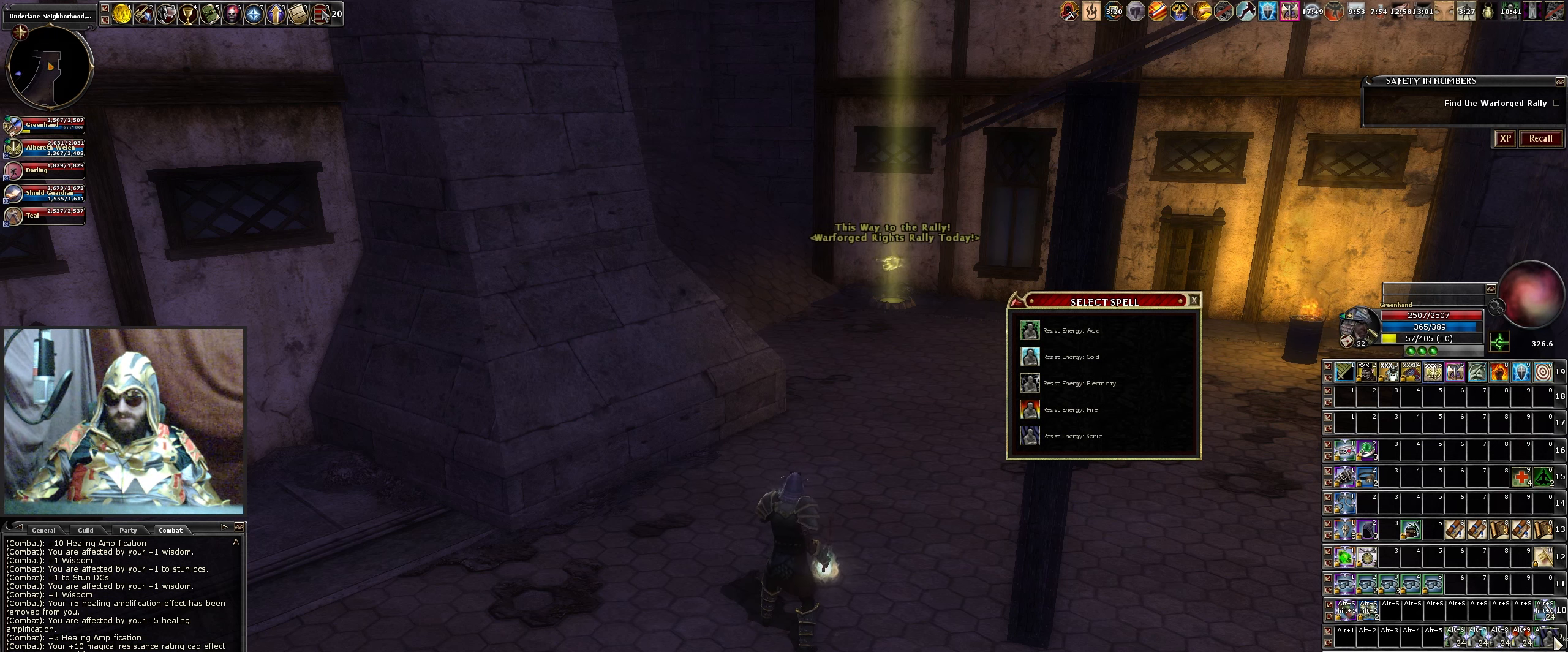
{"keys": [], "mouse": [], "events": [[450, "mouse_left", "up"]]}
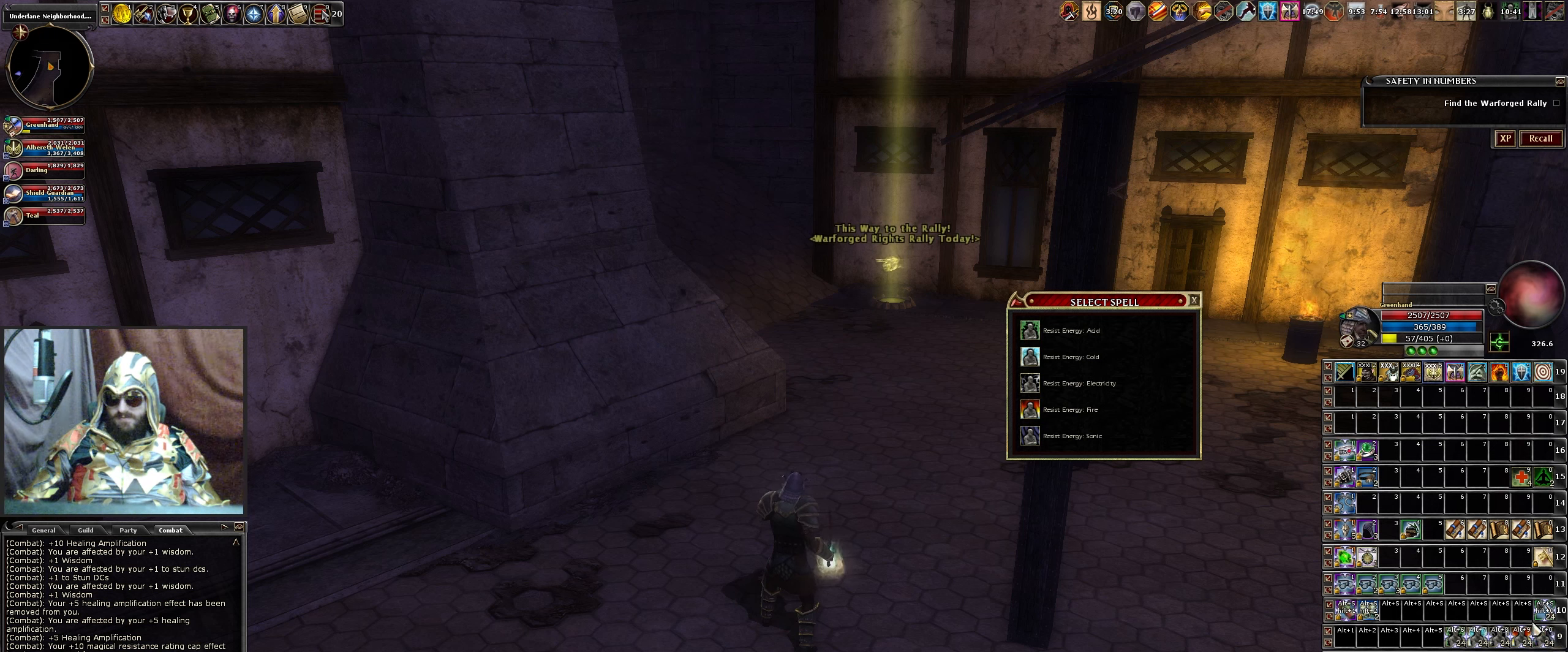
{"keys": [], "mouse": [], "events": []}
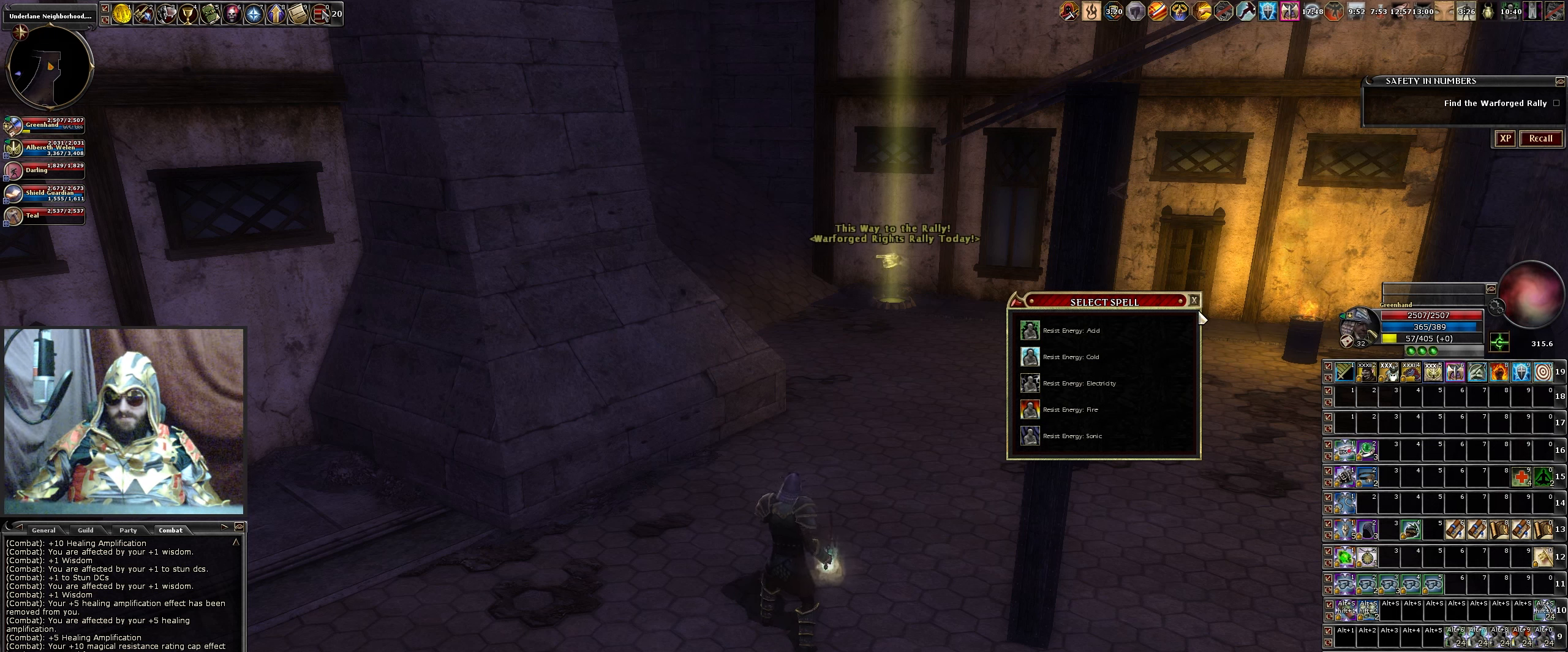
{"keys": [], "mouse": [], "events": []}
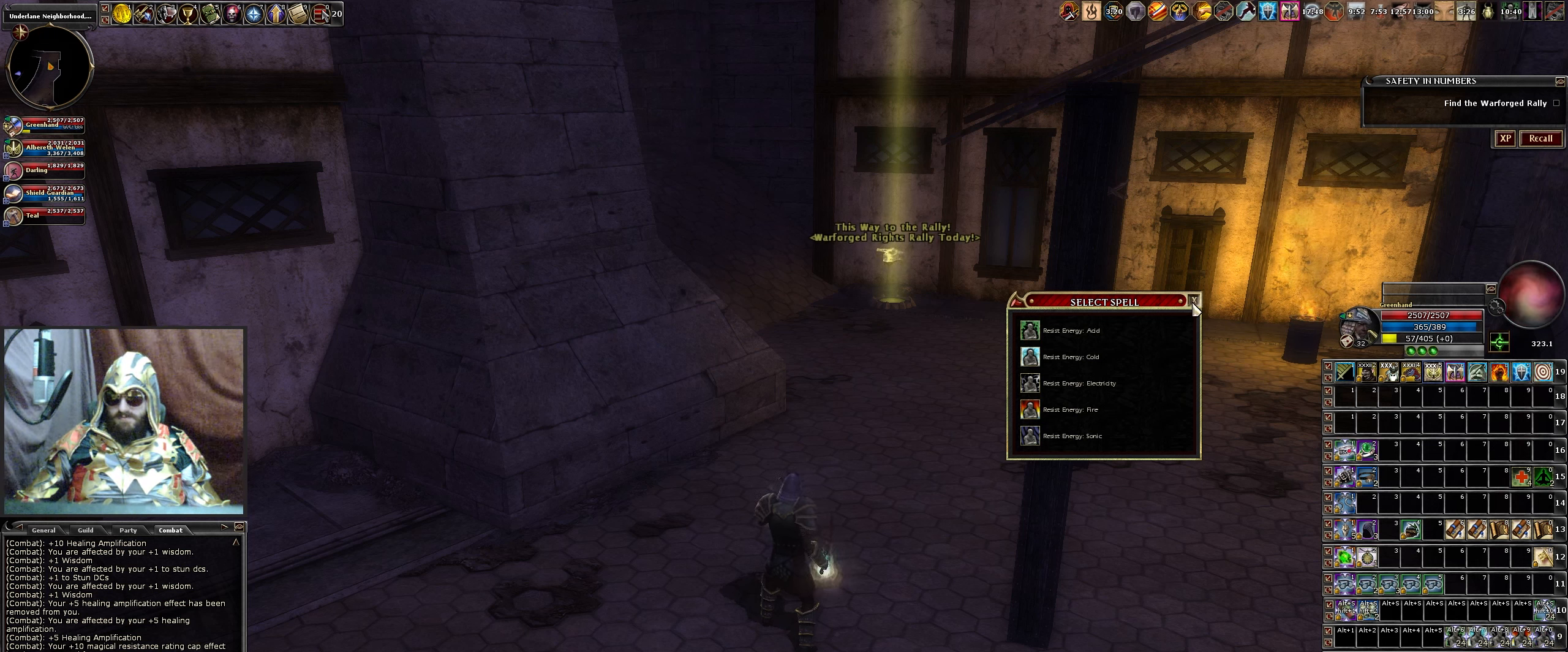
{"keys": [], "mouse": [], "events": [[167, "mouse_left", "down"], [250, "mouse_left", "up"]]}
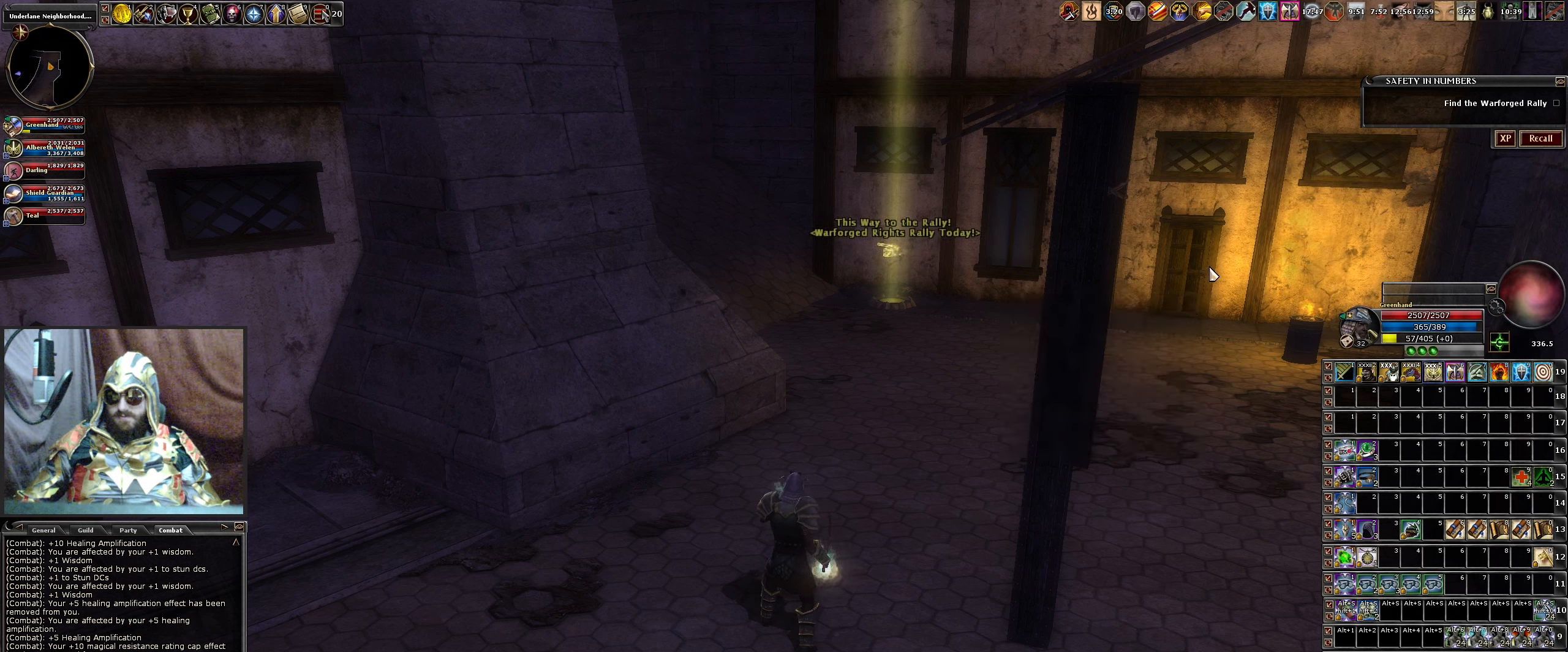
{"keys": [], "mouse": [], "events": []}
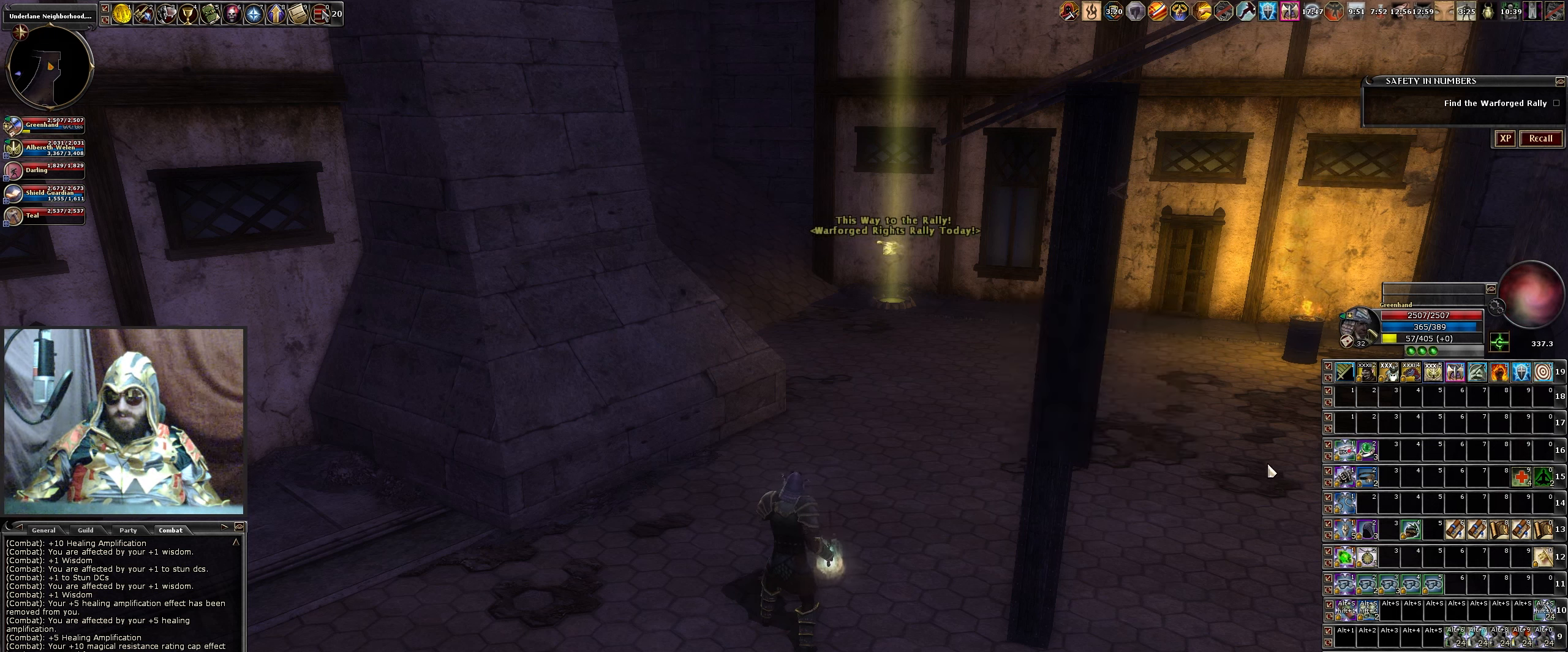
{"keys": [], "mouse": [], "events": []}
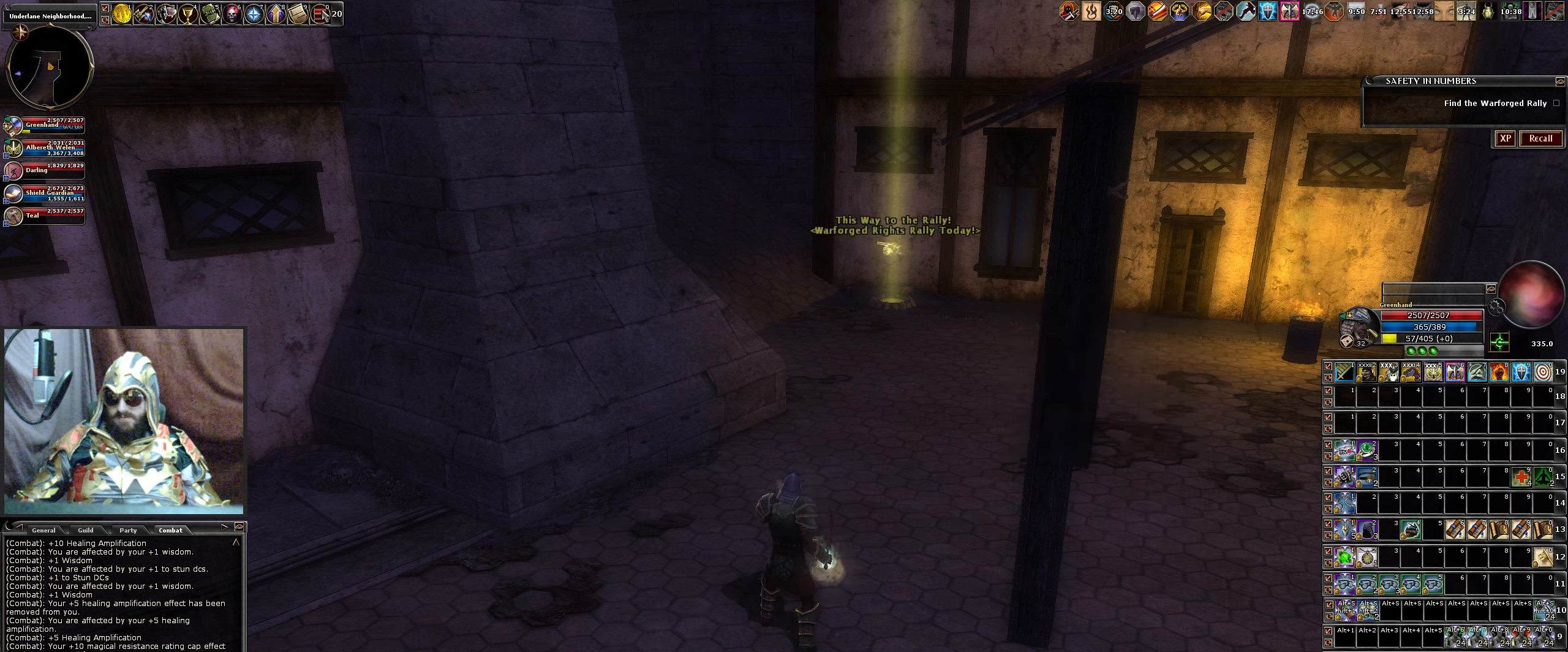
{"keys": [], "mouse": [], "events": []}
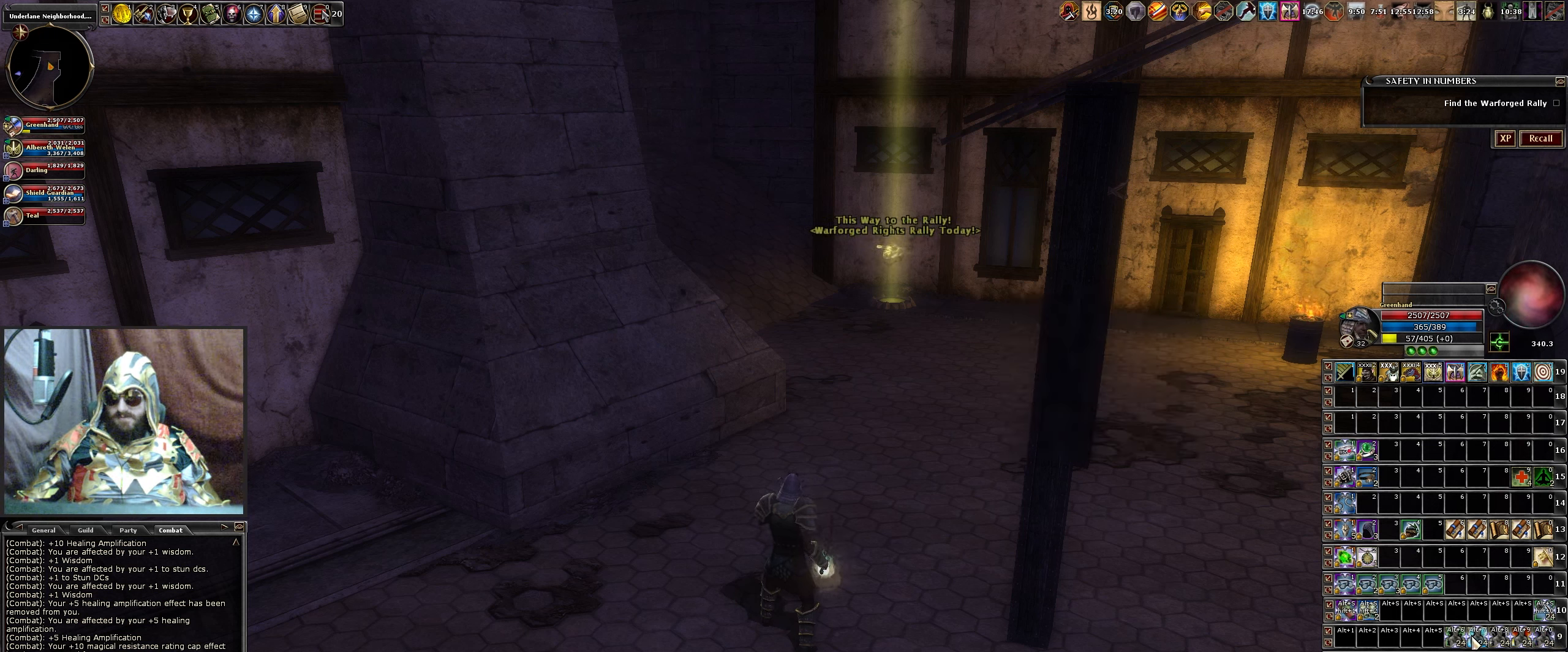
{"keys": [], "mouse": [], "events": []}
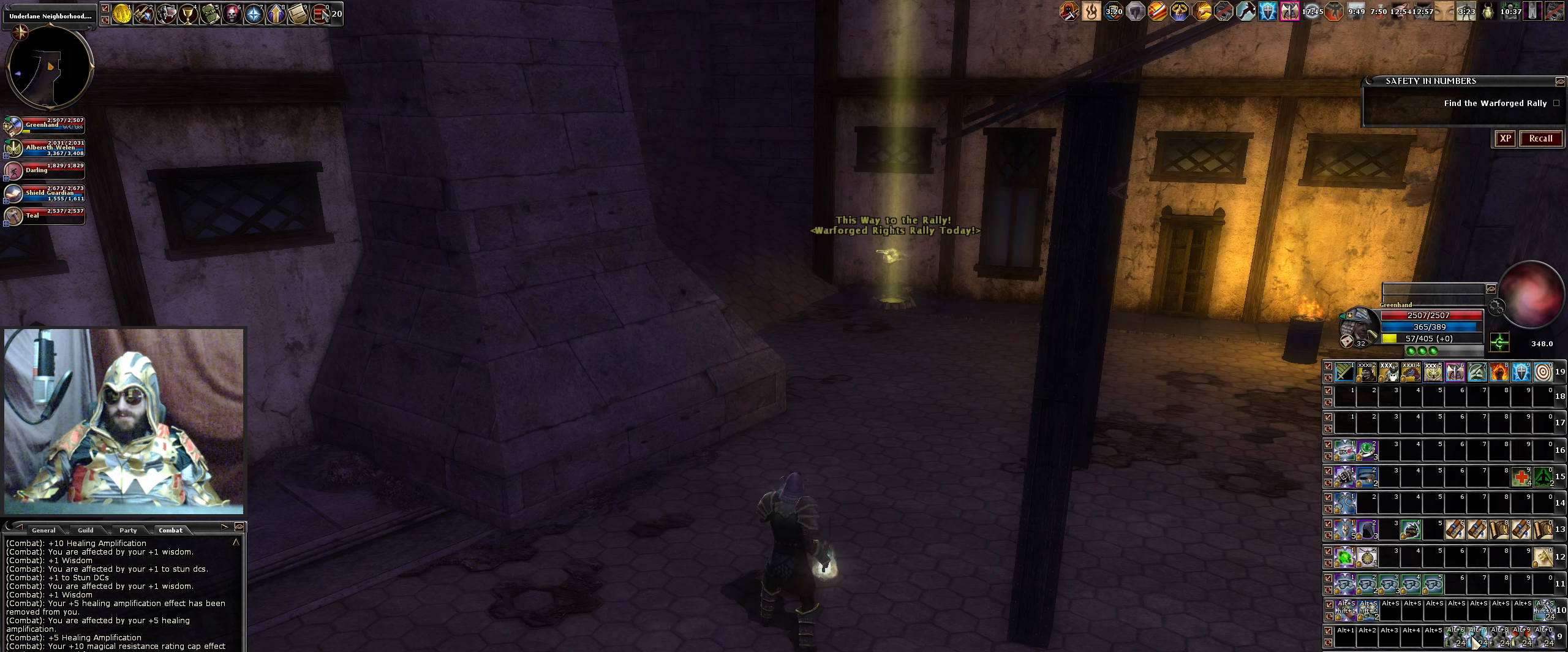
{"keys": [], "mouse": [], "events": []}